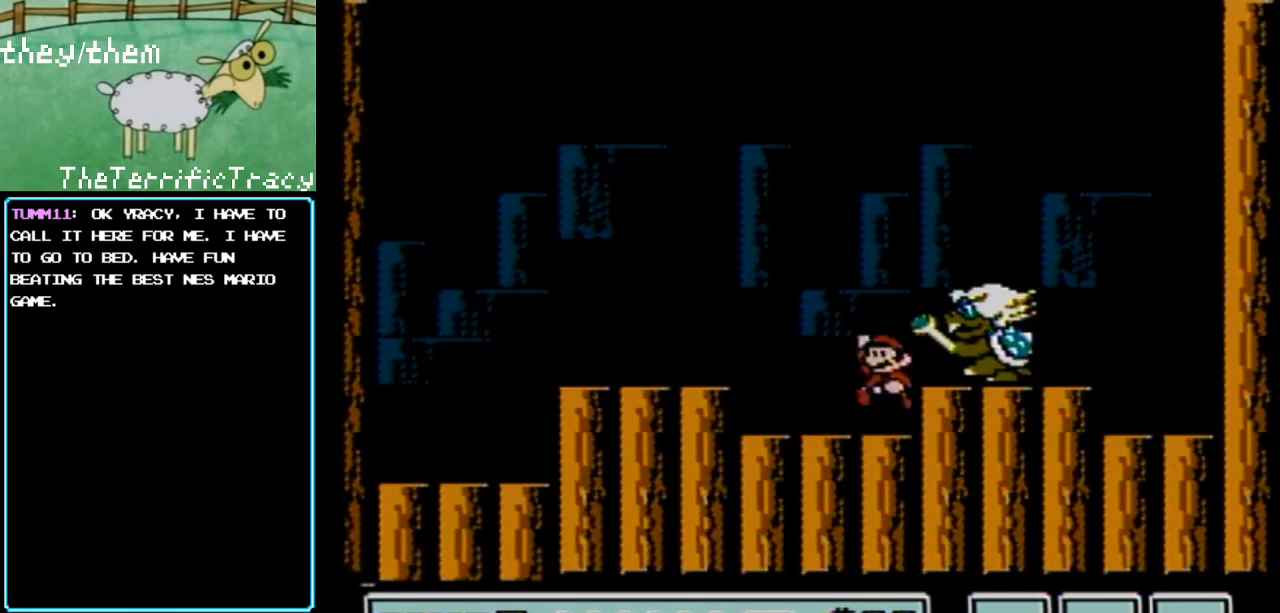
Gameplay with a controller (Nintendo layout); each line is a JSON object with the inputs held at the frame after it. "events" lists button and stick changes between this image and that frame as [ms after this image, input, new state], when the widget could be followed in between. Not read: L3 R3.
{"buttons": ["B", "DPAD_LEFT"], "events": [[150, "DPAD_LEFT", "up"], [250, "DPAD_RIGHT", "down"], [433, "A", "up"], [433, "DPAD_RIGHT", "up"], [500, "DPAD_LEFT", "down"]]}
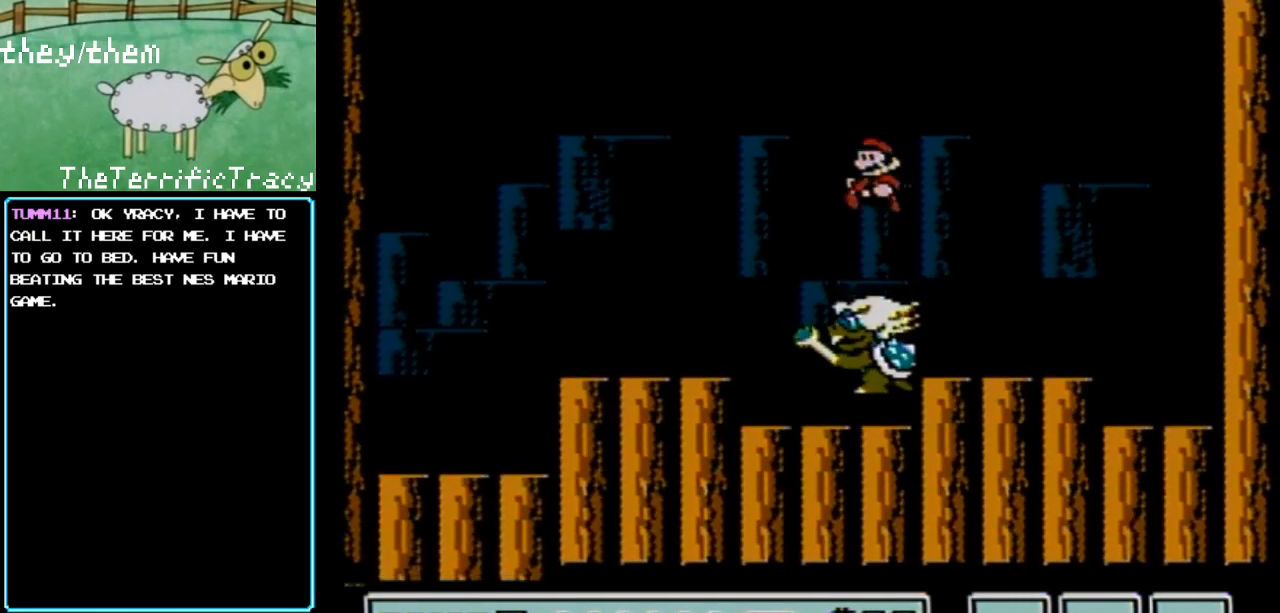
{"buttons": ["A", "B", "DPAD_LEFT"], "events": [[183, "DPAD_LEFT", "up"], [250, "A", "down"], [317, "DPAD_LEFT", "down"]]}
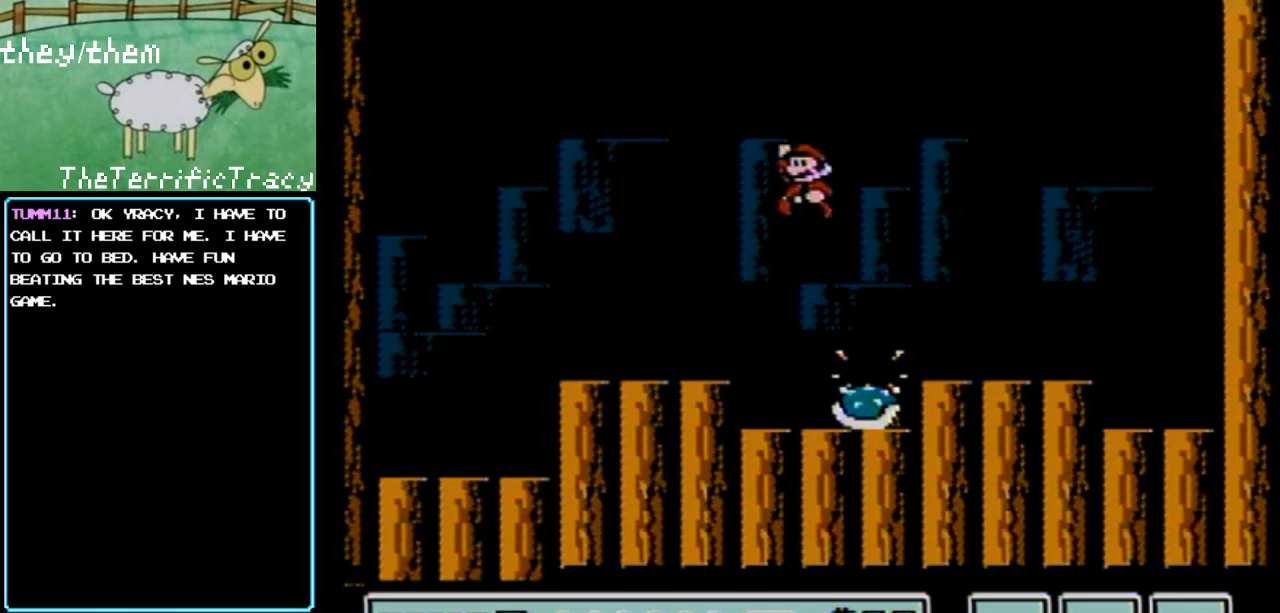
{"buttons": ["B"], "events": [[133, "A", "up"], [133, "DPAD_LEFT", "up"], [383, "DPAD_RIGHT", "down"], [500, "DPAD_RIGHT", "up"]]}
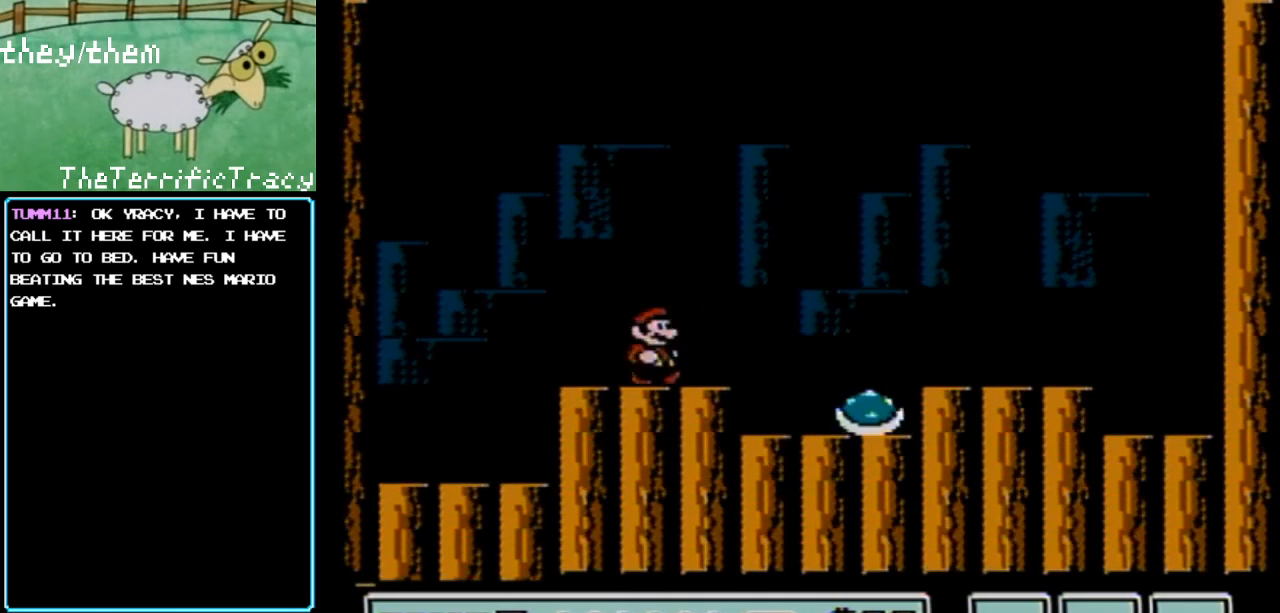
{"buttons": ["B"], "events": [[67, "DPAD_LEFT", "down"], [183, "DPAD_LEFT", "up"], [350, "DPAD_RIGHT", "down"], [433, "DPAD_RIGHT", "up"]]}
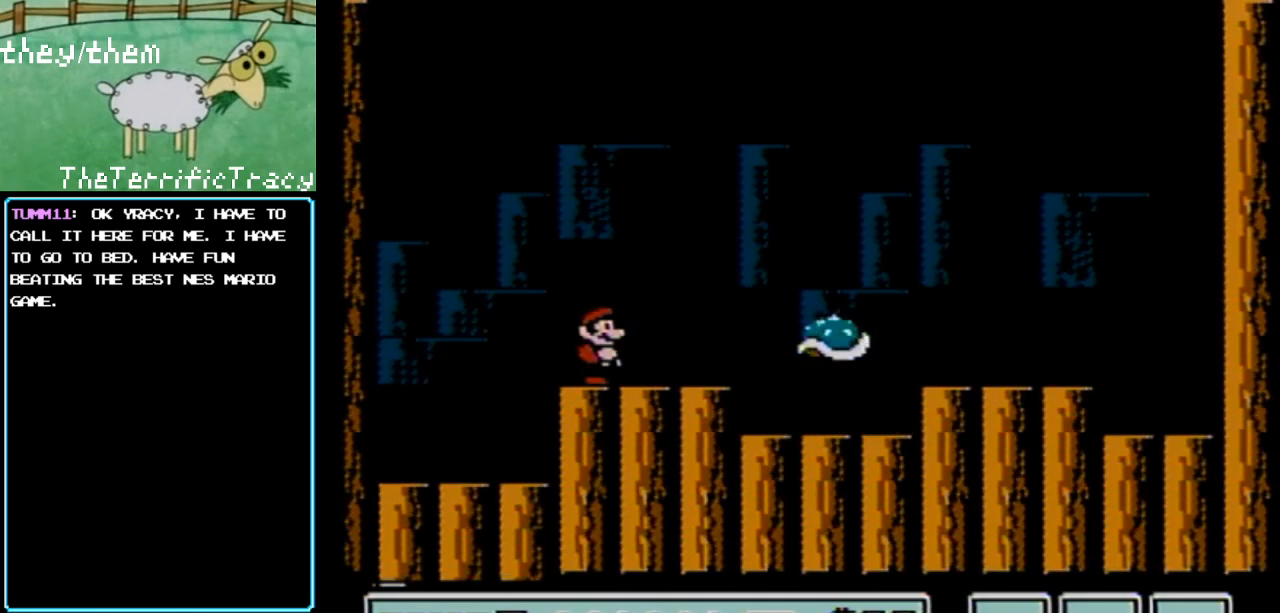
{"buttons": ["A", "B"], "events": [[183, "DPAD_LEFT", "down"], [317, "DPAD_LEFT", "up"], [500, "A", "down"]]}
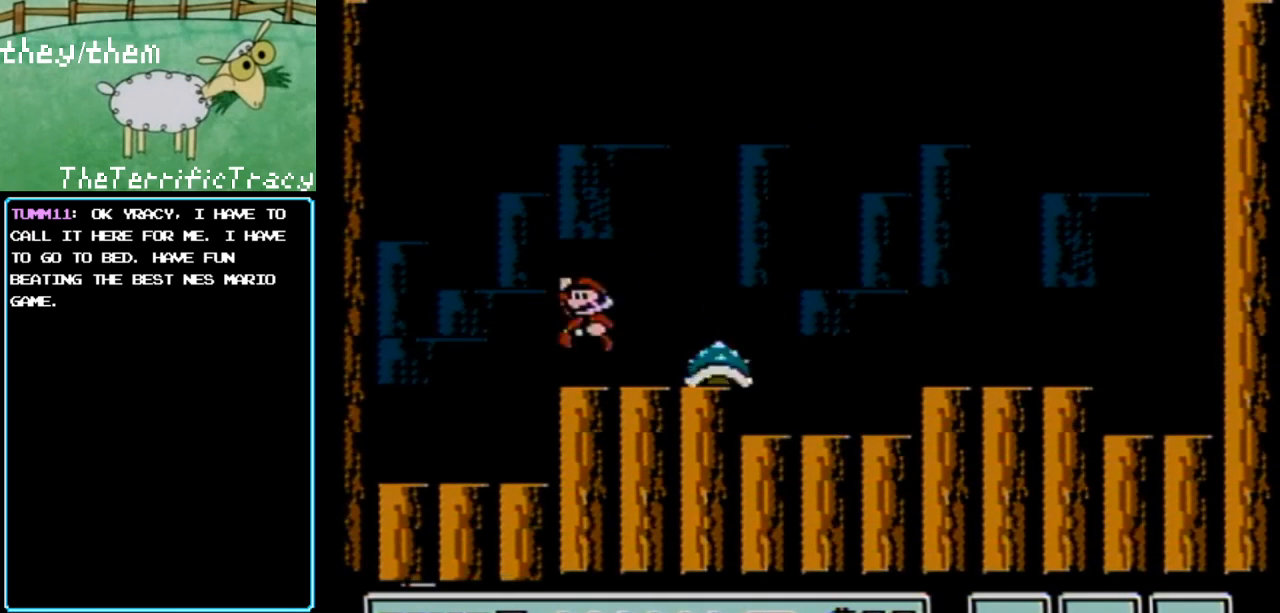
{"buttons": ["A", "B", "DPAD_RIGHT"], "events": [[250, "DPAD_RIGHT", "down"]]}
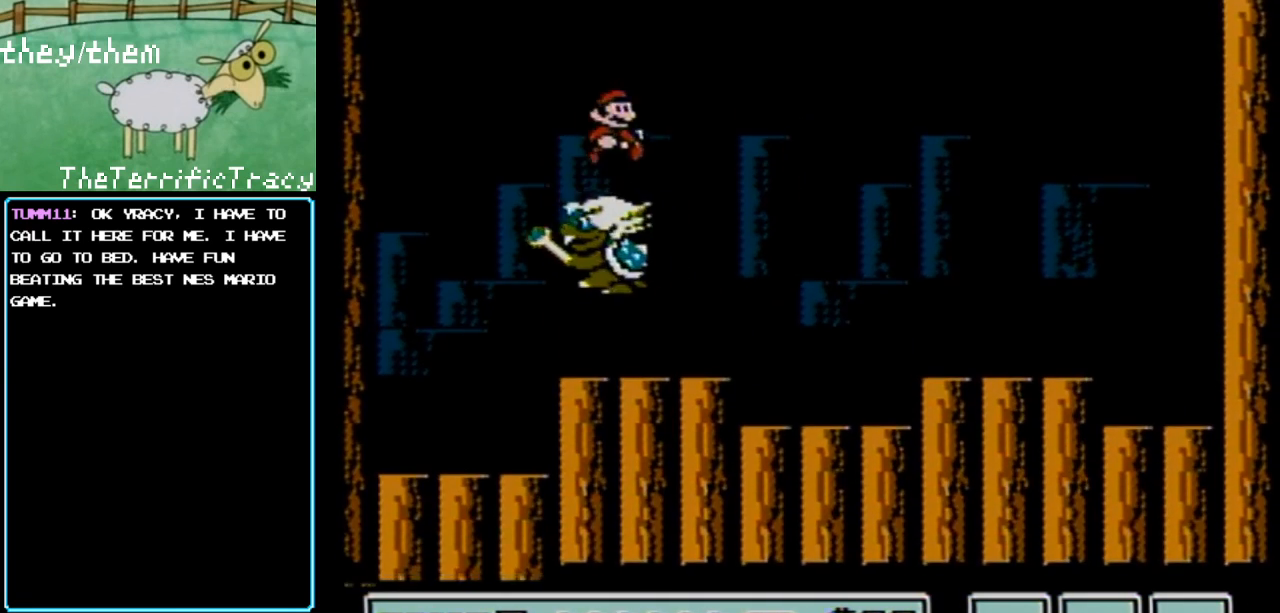
{"buttons": ["B", "DPAD_LEFT"], "events": [[133, "A", "up"], [400, "DPAD_RIGHT", "up"], [500, "DPAD_LEFT", "down"]]}
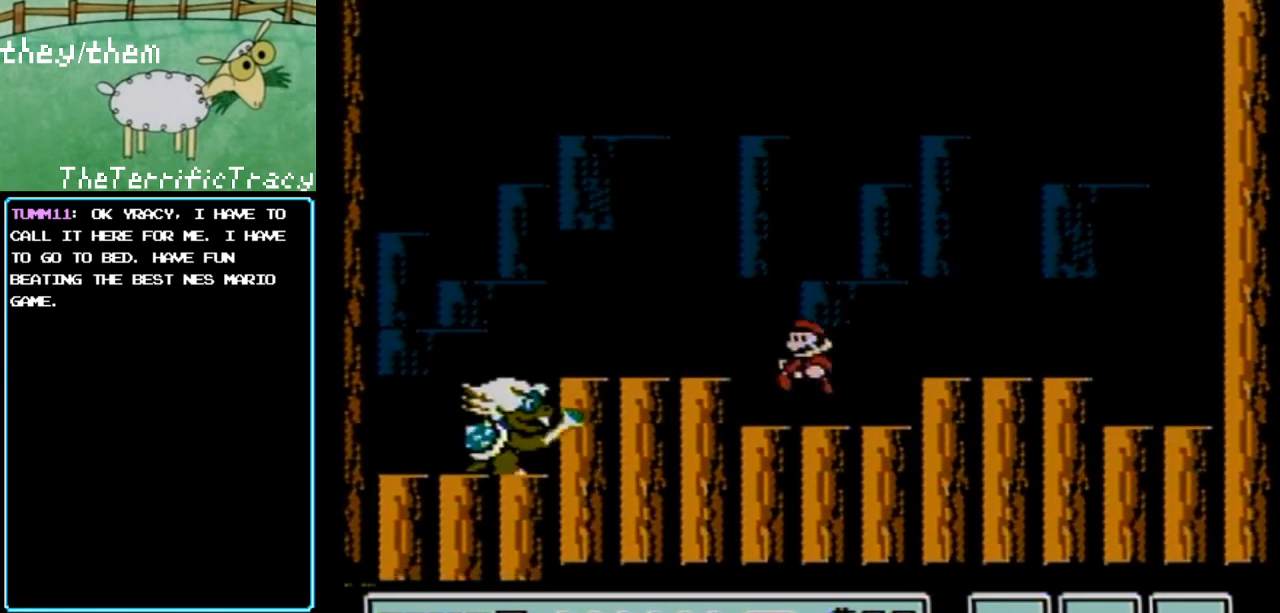
{"buttons": ["A", "B"], "events": [[150, "DPAD_LEFT", "up"], [250, "DPAD_LEFT", "down"], [367, "A", "down"], [450, "DPAD_LEFT", "up"]]}
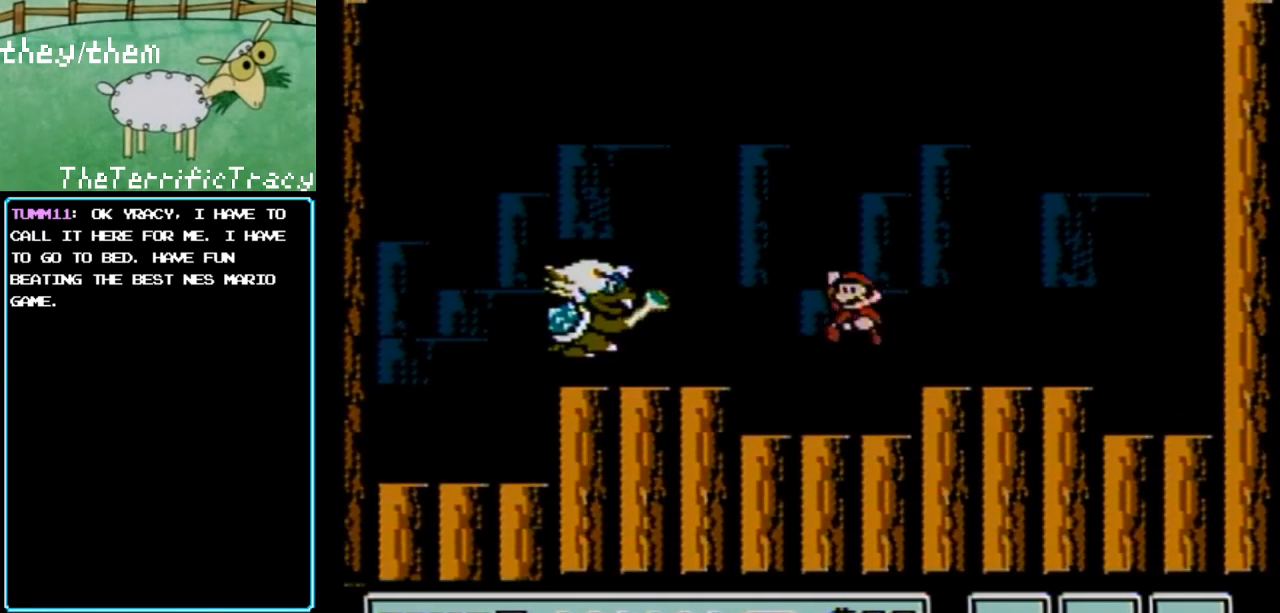
{"buttons": ["B"], "events": [[33, "DPAD_LEFT", "down"], [383, "A", "up"], [433, "DPAD_LEFT", "up"]]}
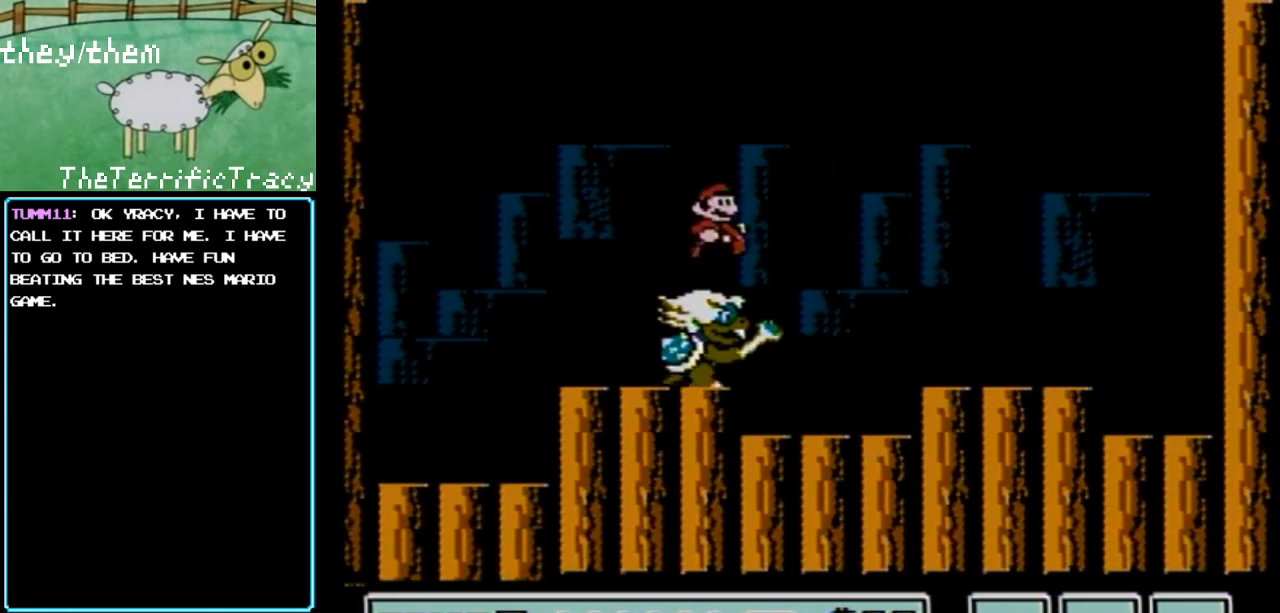
{"buttons": ["B"], "events": [[33, "DPAD_RIGHT", "down"], [100, "A", "down"], [250, "DPAD_RIGHT", "up"], [367, "A", "up"]]}
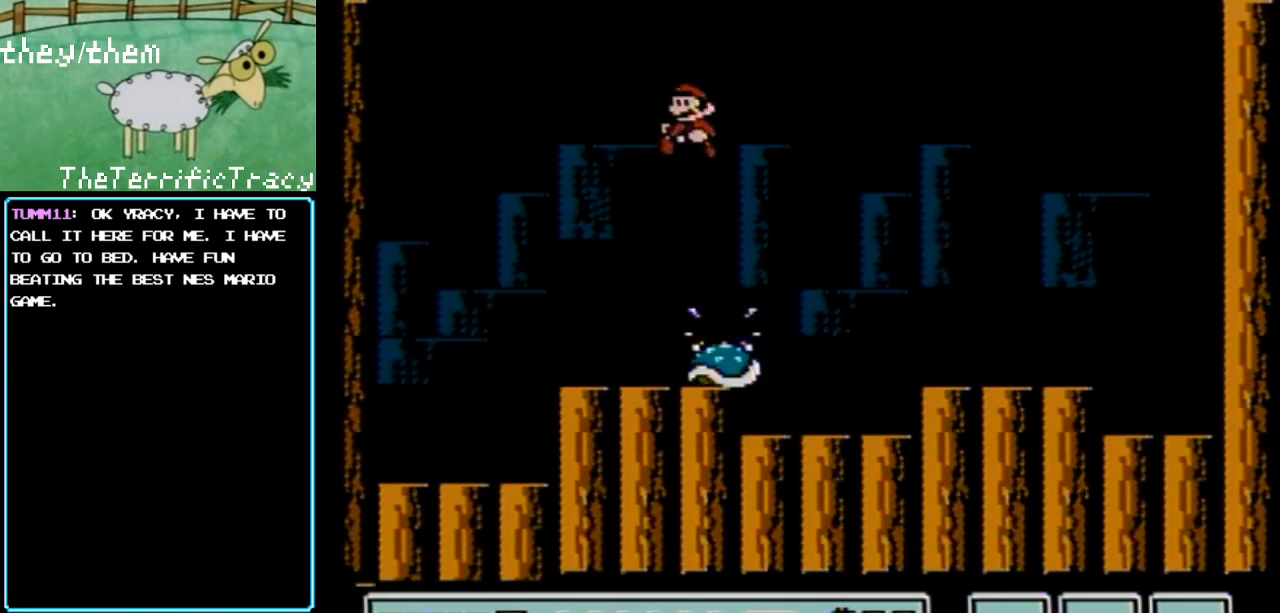
{"buttons": ["B"], "events": [[33, "DPAD_LEFT", "down"], [250, "DPAD_LEFT", "up"]]}
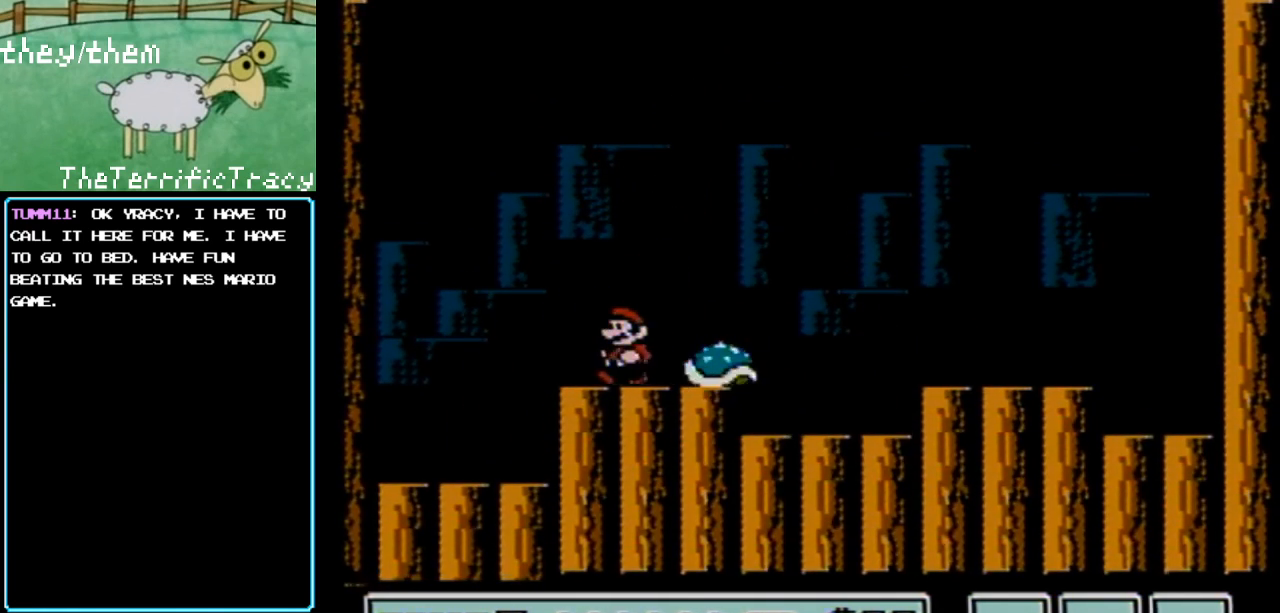
{"buttons": ["A", "B", "DPAD_RIGHT"], "events": [[100, "A", "down"], [350, "DPAD_RIGHT", "down"]]}
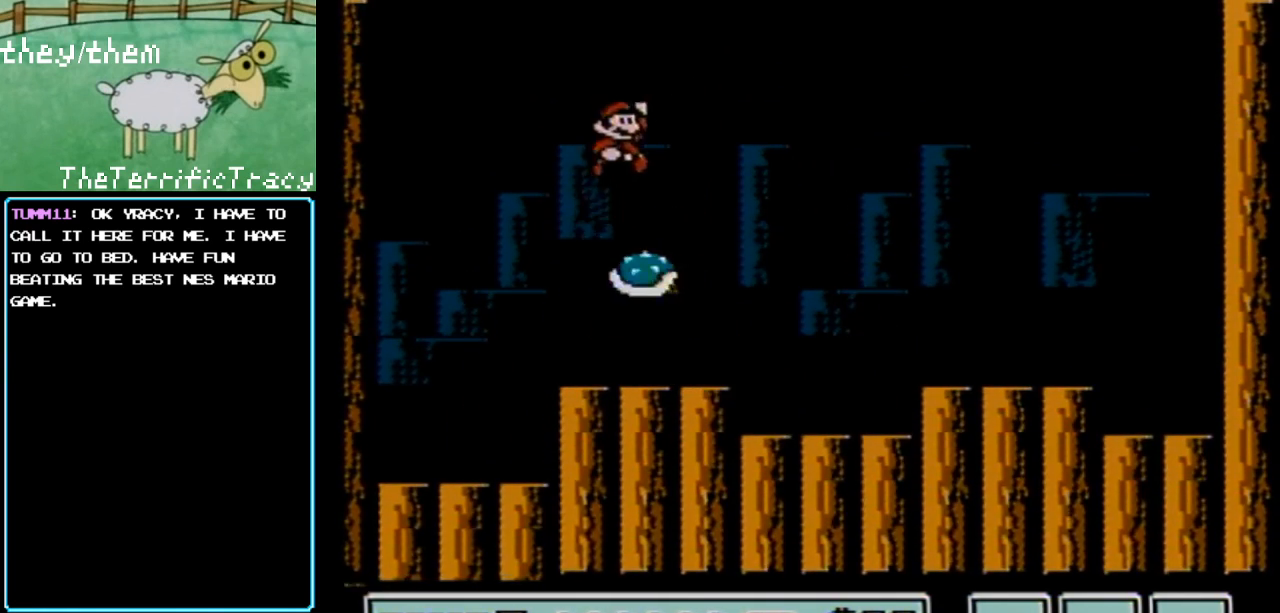
{"buttons": ["B", "DPAD_RIGHT"], "events": [[67, "DPAD_RIGHT", "up"], [117, "DPAD_RIGHT", "down"], [317, "A", "up"]]}
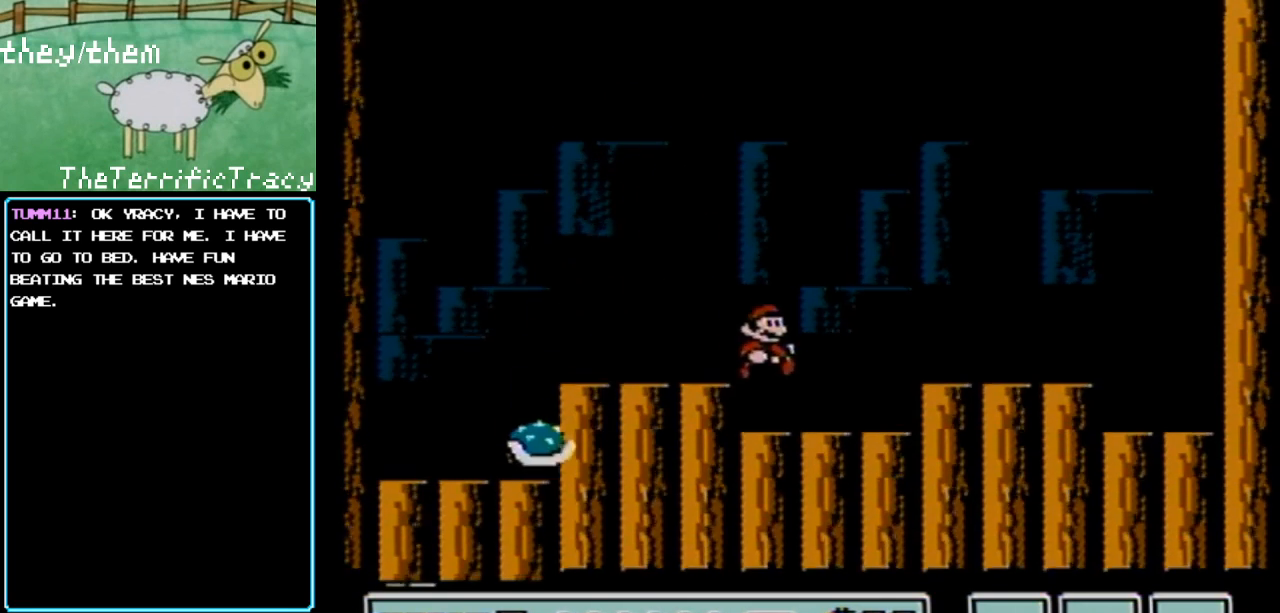
{"buttons": ["B"], "events": [[67, "DPAD_RIGHT", "up"], [183, "A", "down"], [383, "A", "up"]]}
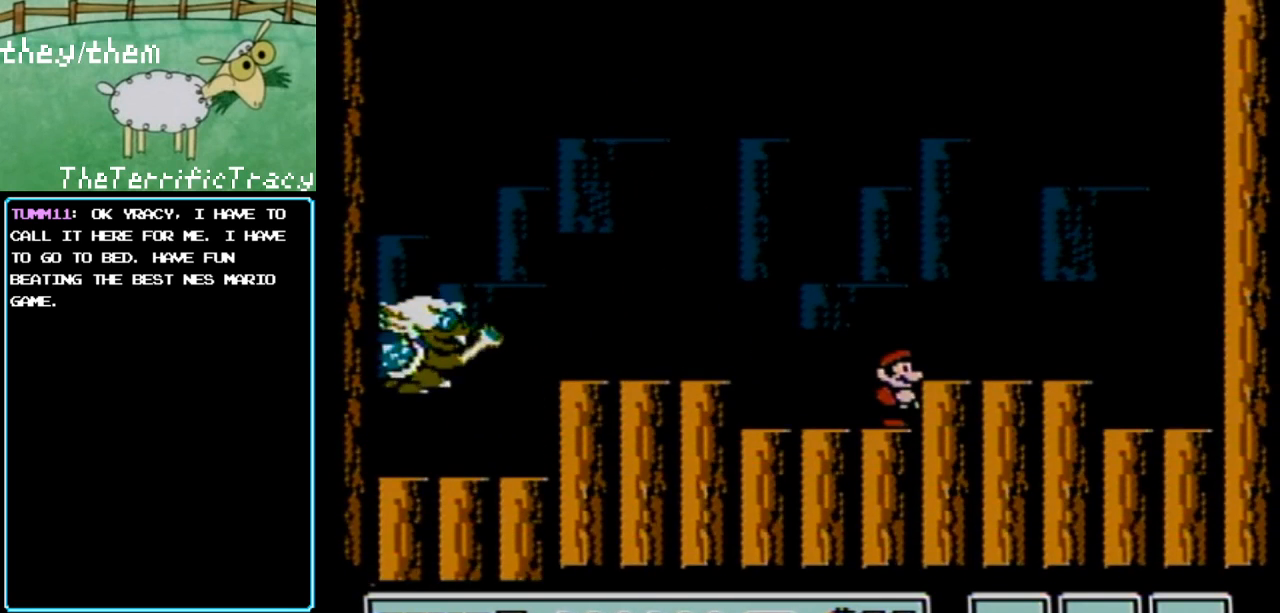
{"buttons": ["B", "DPAD_LEFT"], "events": [[283, "DPAD_LEFT", "down"]]}
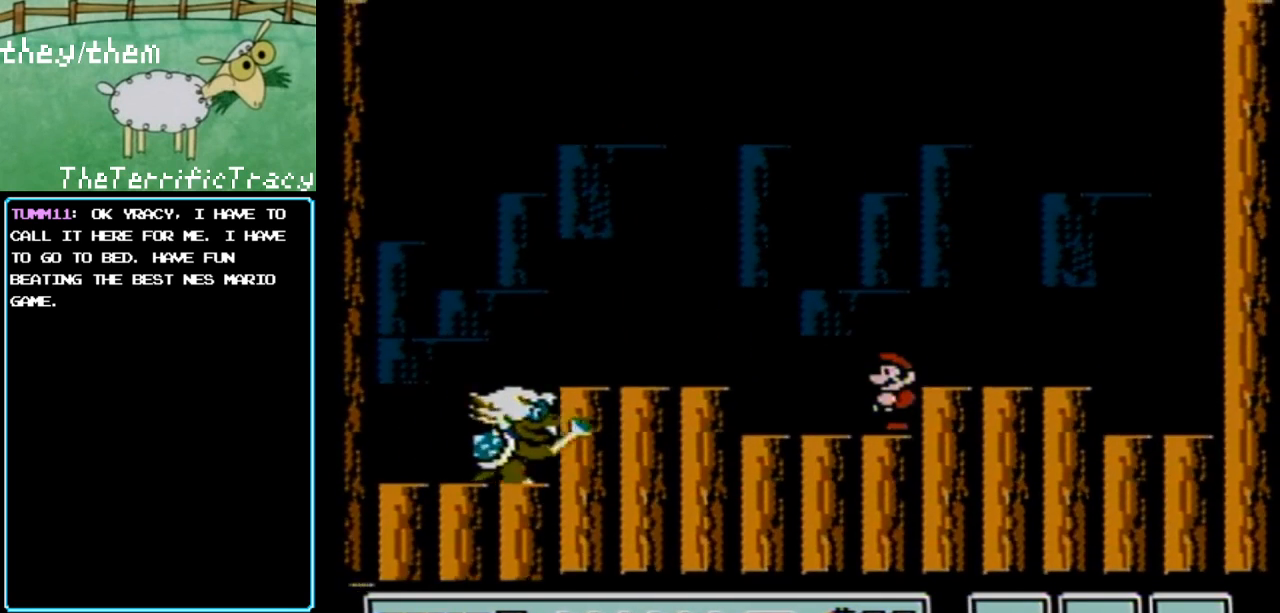
{"buttons": ["B", "DPAD_LEFT"], "events": [[33, "A", "down"], [350, "A", "up"]]}
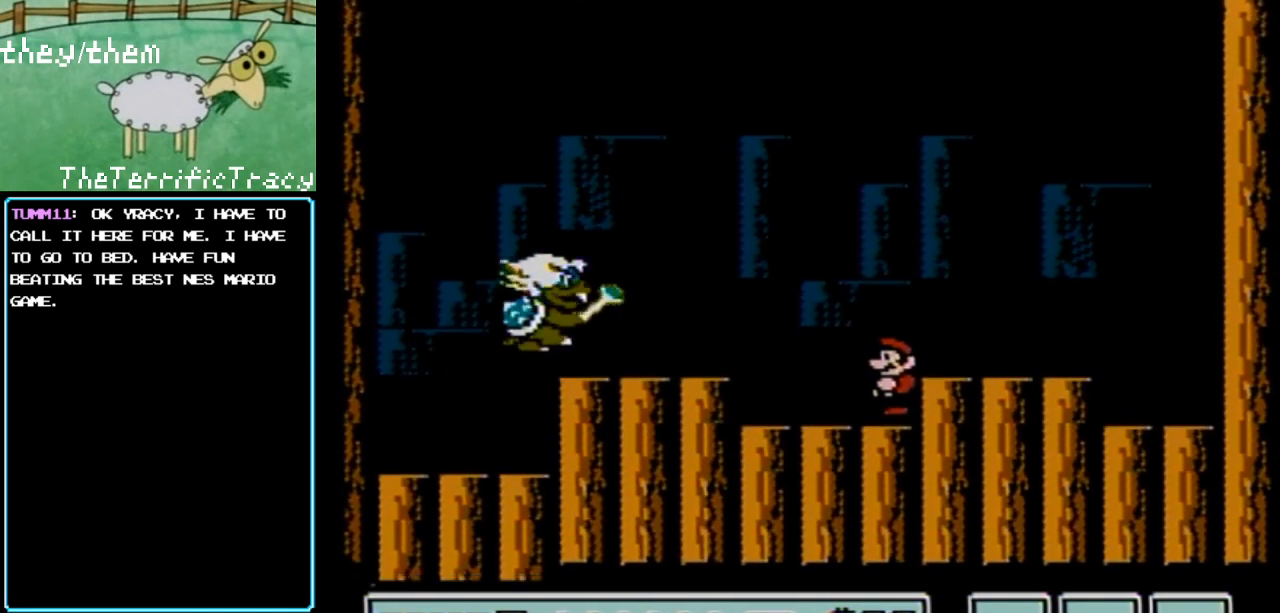
{"buttons": ["B"], "events": [[217, "A", "down"], [217, "DPAD_LEFT", "up"], [250, "DPAD_RIGHT", "down"], [367, "DPAD_RIGHT", "up"], [433, "A", "up"]]}
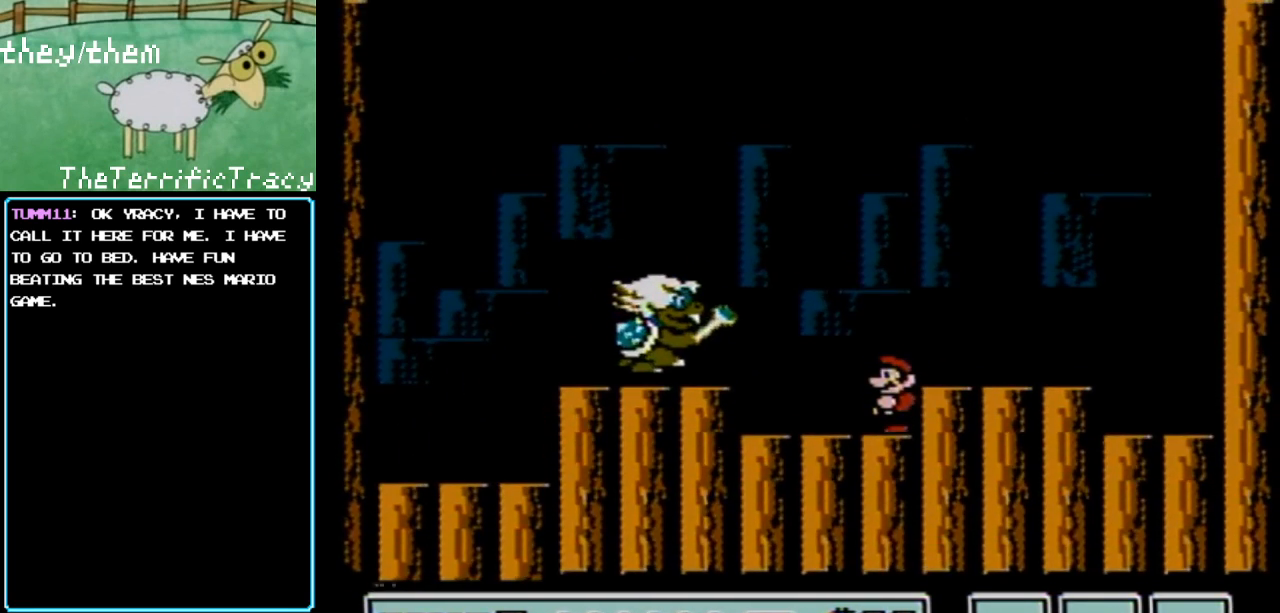
{"buttons": ["B", "DPAD_RIGHT"], "events": [[67, "A", "down"], [400, "A", "up"], [467, "DPAD_RIGHT", "down"]]}
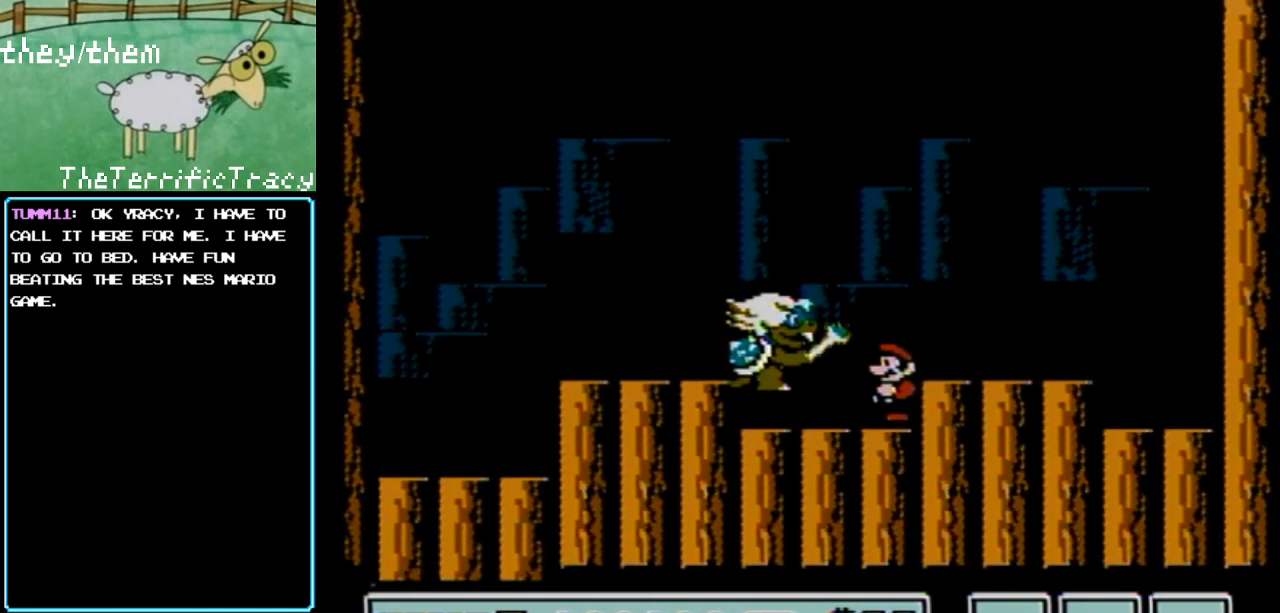
{"buttons": ["A", "B"], "events": [[33, "A", "down"], [217, "A", "up"], [317, "A", "down"], [433, "DPAD_RIGHT", "up"]]}
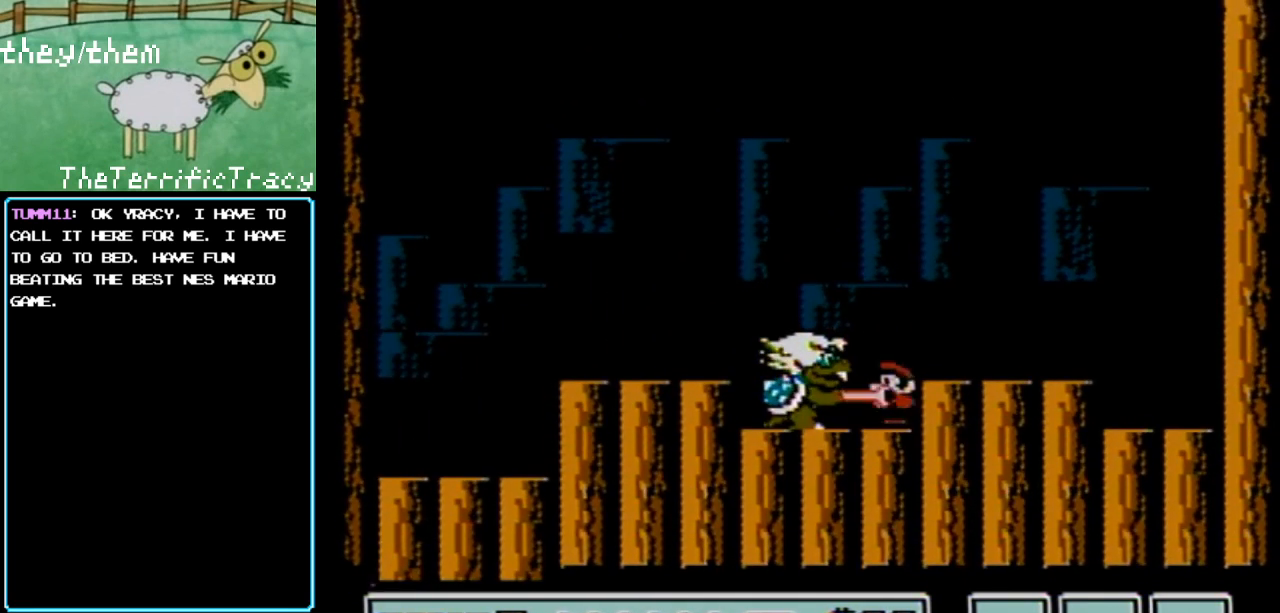
{"buttons": ["A", "B"], "events": [[33, "A", "up"], [183, "A", "down"], [217, "A", "up"], [250, "DPAD_LEFT", "down"], [433, "A", "down"], [433, "DPAD_LEFT", "up"]]}
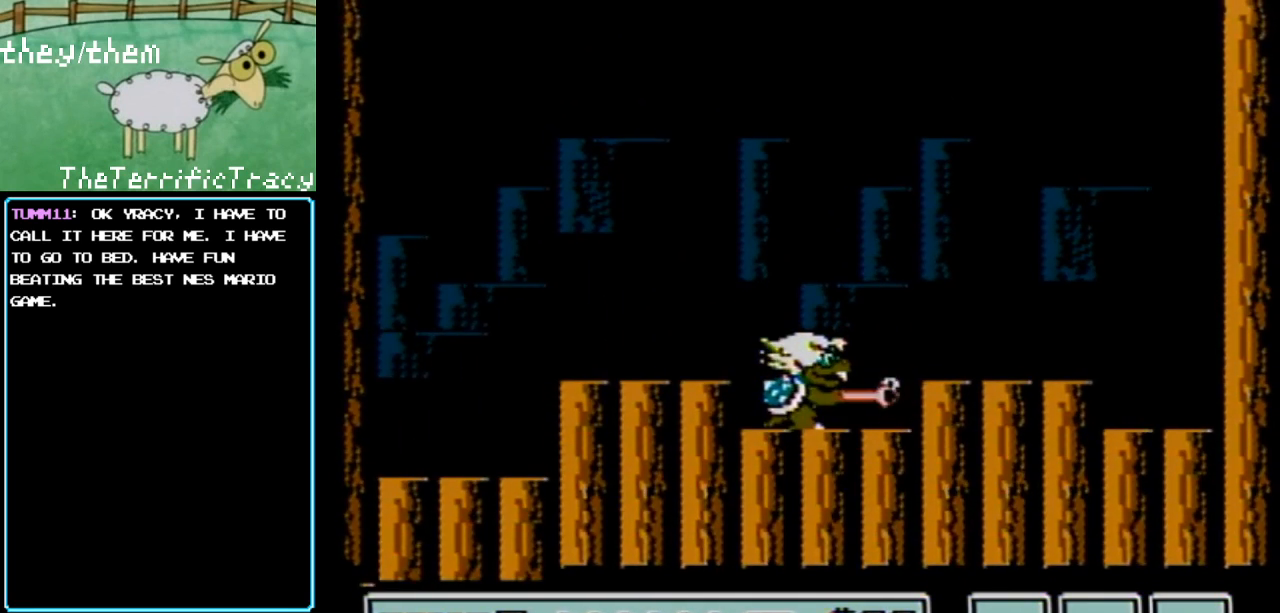
{"buttons": ["A", "B", "DPAD_LEFT"], "events": [[33, "A", "up"], [150, "A", "down"], [317, "DPAD_LEFT", "down"], [367, "A", "up"], [433, "A", "down"]]}
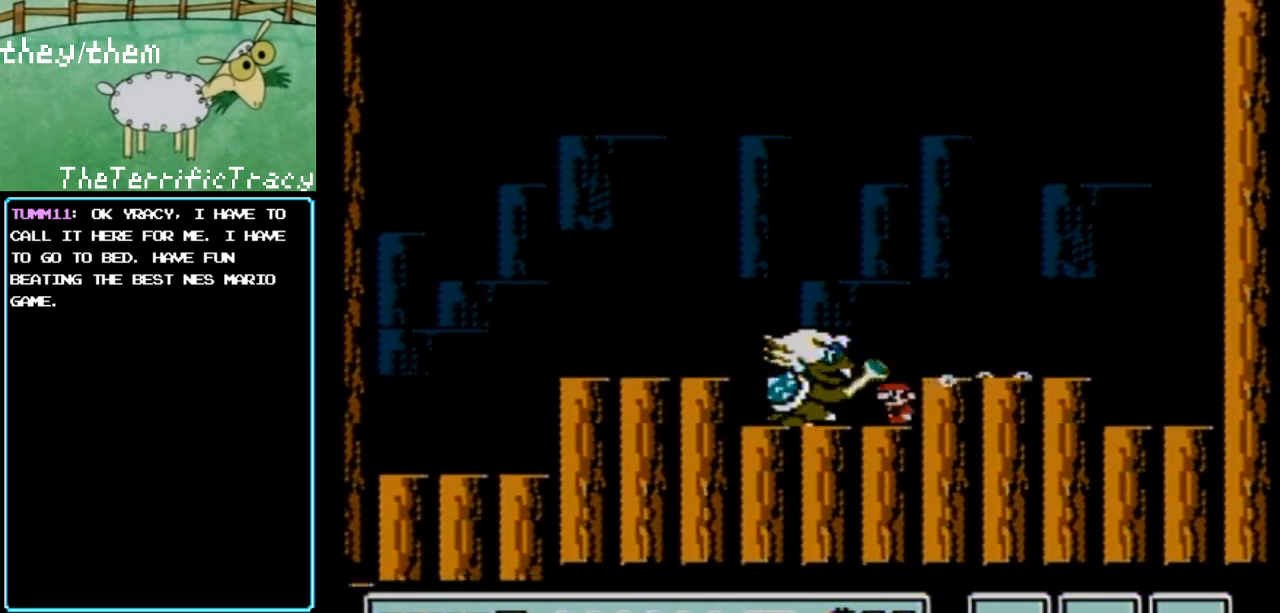
{"buttons": ["A", "B"], "events": [[100, "A", "up"], [150, "DPAD_LEFT", "up"], [217, "A", "down"], [350, "A", "up"], [467, "A", "down"]]}
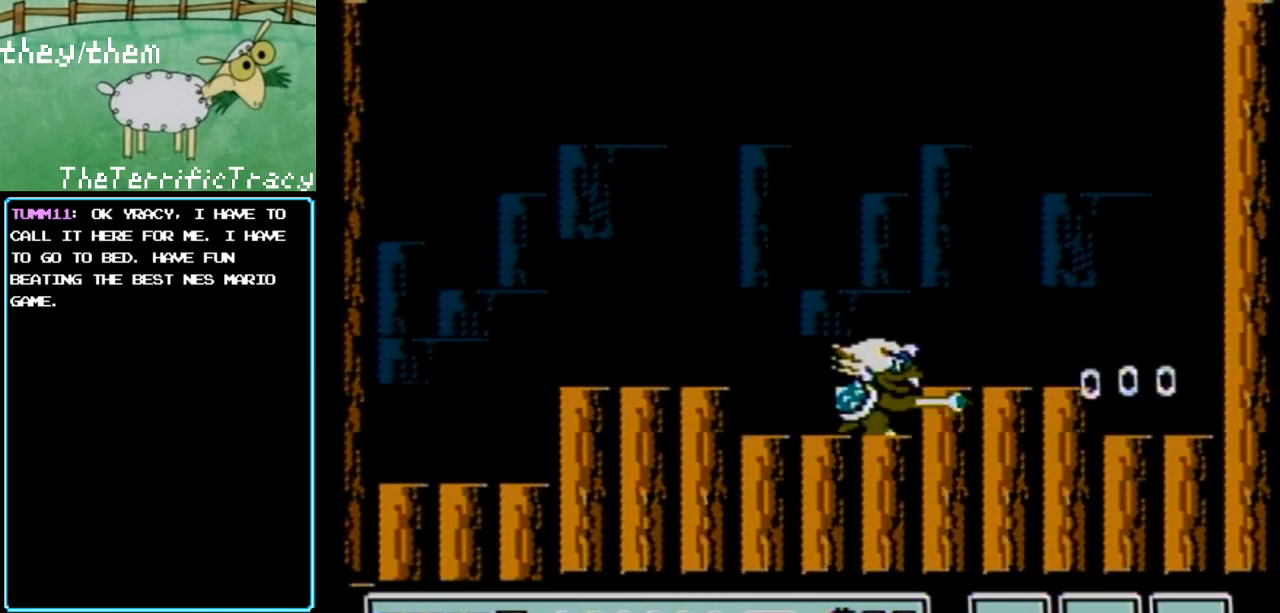
{"buttons": ["A", "B", "DPAD_LEFT"], "events": [[117, "A", "up"], [183, "DPAD_LEFT", "down"], [500, "A", "down"]]}
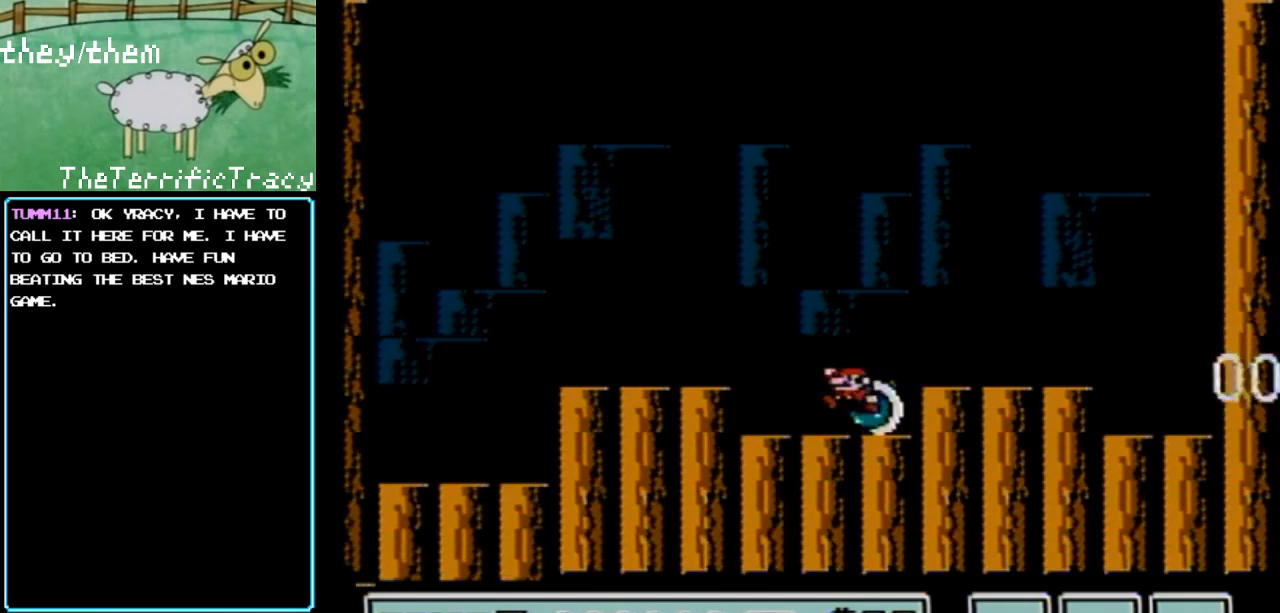
{"buttons": ["B"], "events": [[217, "A", "up"], [283, "DPAD_LEFT", "up"], [400, "DPAD_RIGHT", "down"], [500, "DPAD_RIGHT", "up"]]}
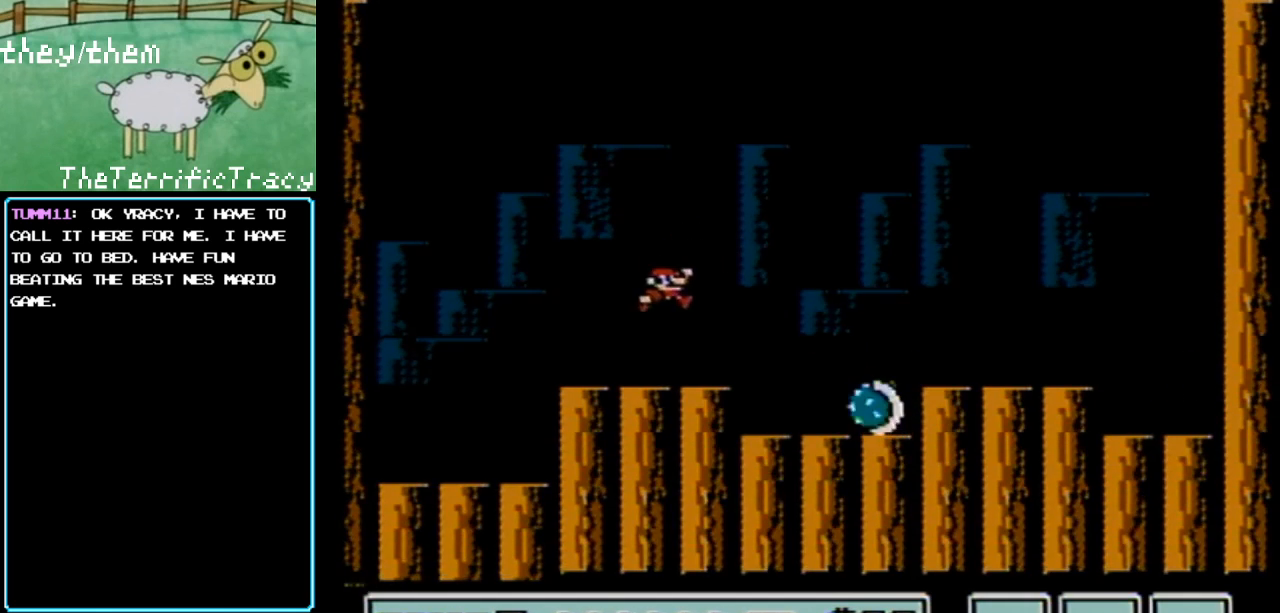
{"buttons": ["B", "DPAD_RIGHT"], "events": [[150, "DPAD_RIGHT", "down"]]}
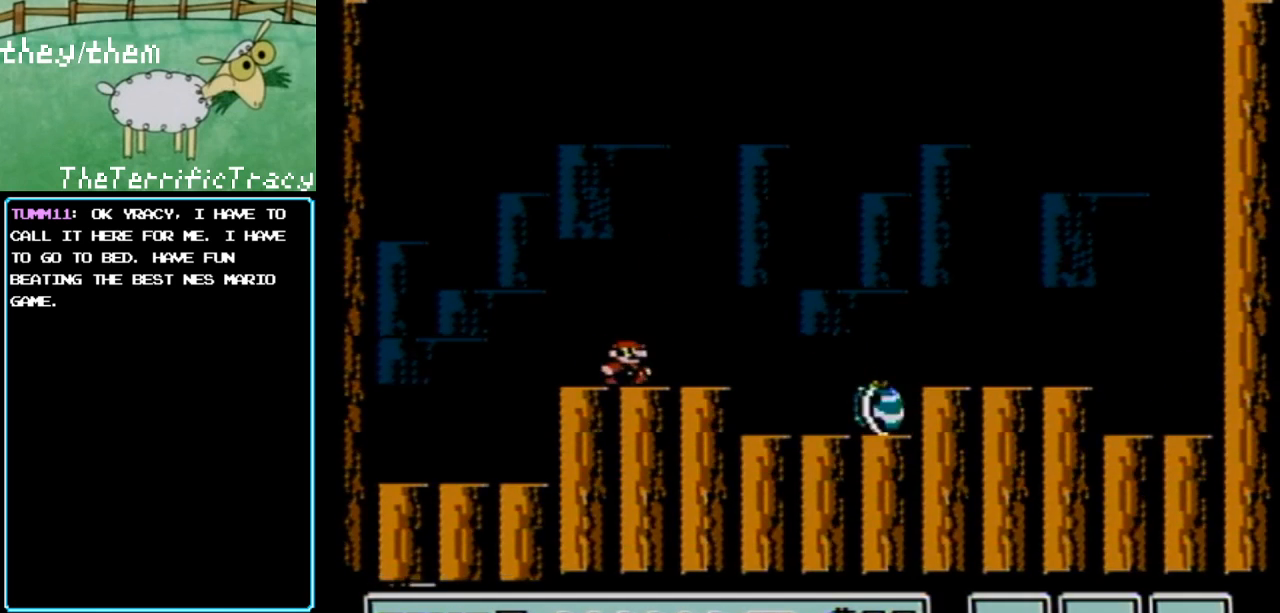
{"buttons": ["B"], "events": [[117, "DPAD_RIGHT", "up"]]}
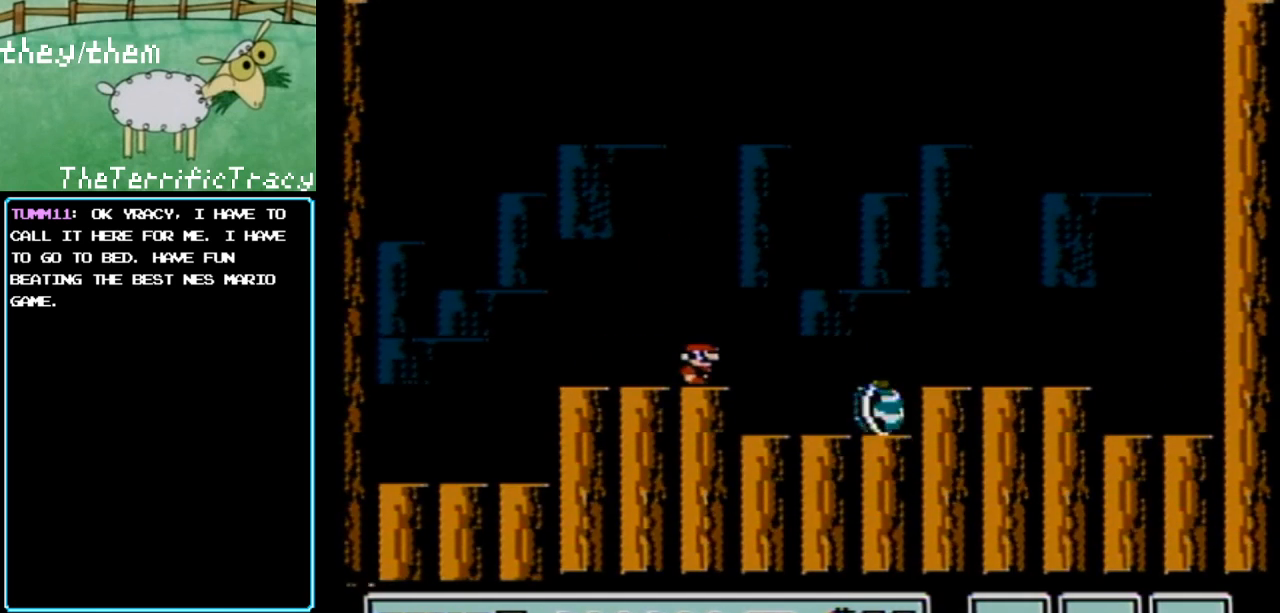
{"buttons": ["B", "DPAD_RIGHT"], "events": [[400, "DPAD_RIGHT", "down"]]}
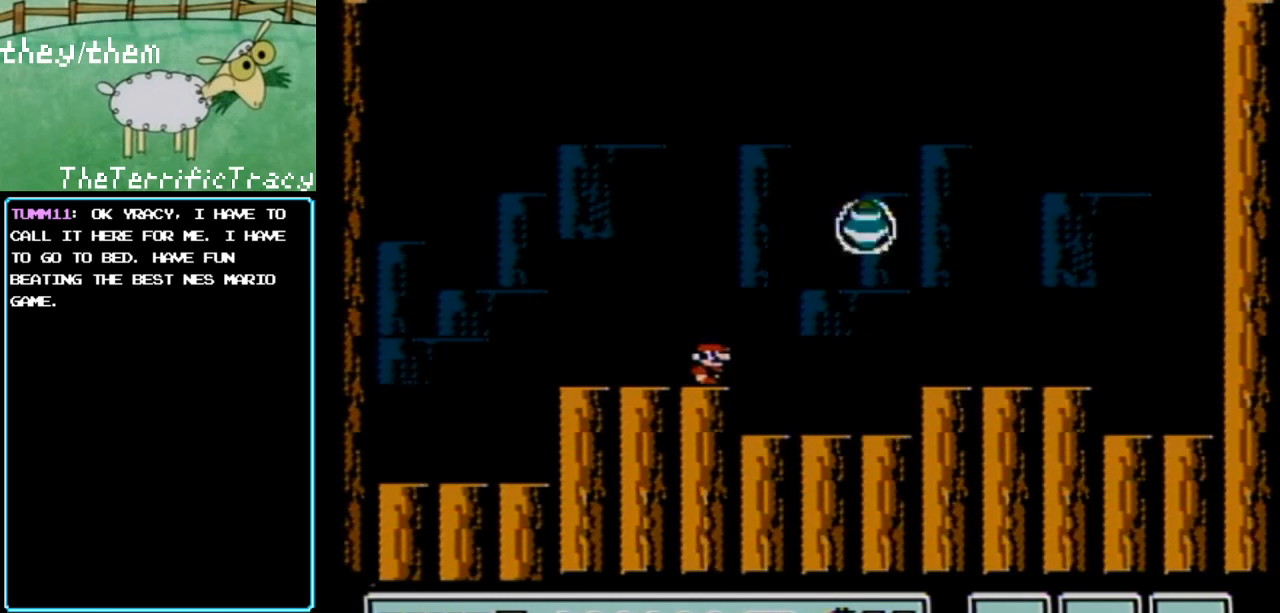
{"buttons": ["DPAD_LEFT"], "events": [[350, "DPAD_RIGHT", "up"], [400, "B", "up"], [467, "DPAD_LEFT", "down"]]}
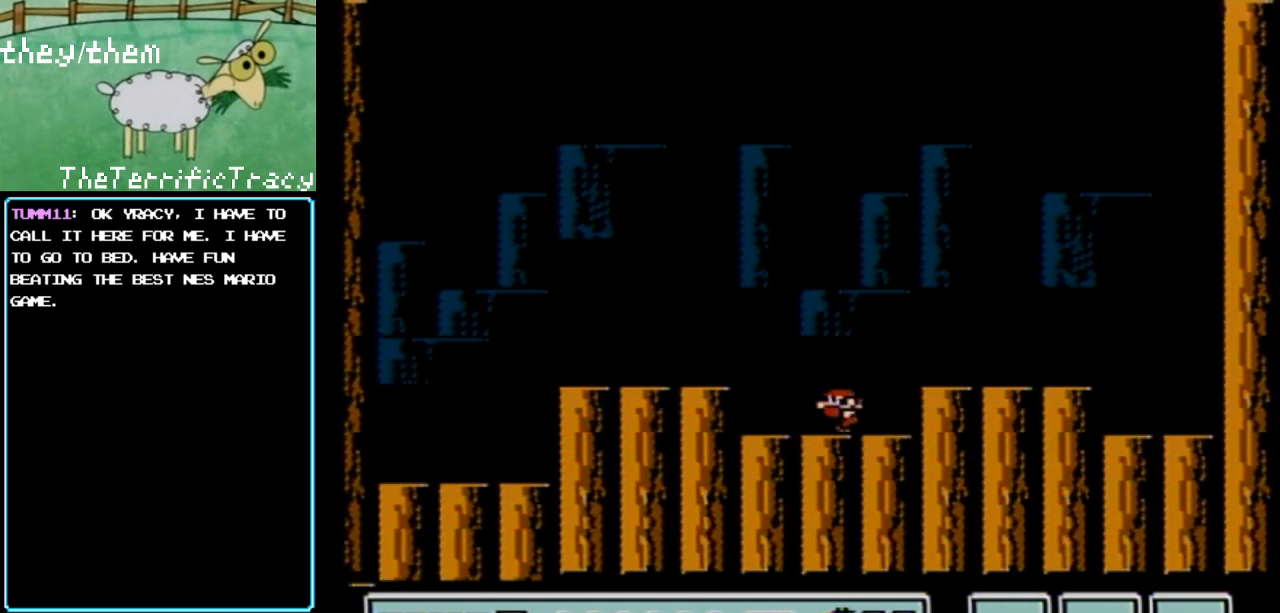
{"buttons": [], "events": [[117, "DPAD_LEFT", "up"]]}
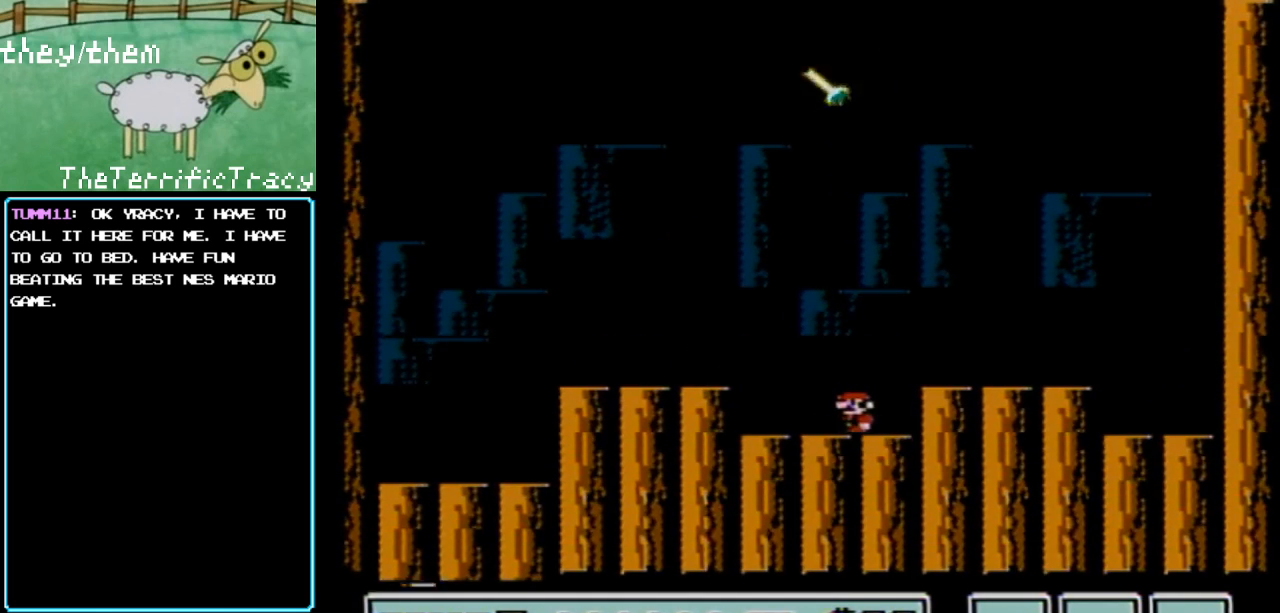
{"buttons": [], "events": [[283, "DPAD_LEFT", "down"], [433, "DPAD_LEFT", "up"]]}